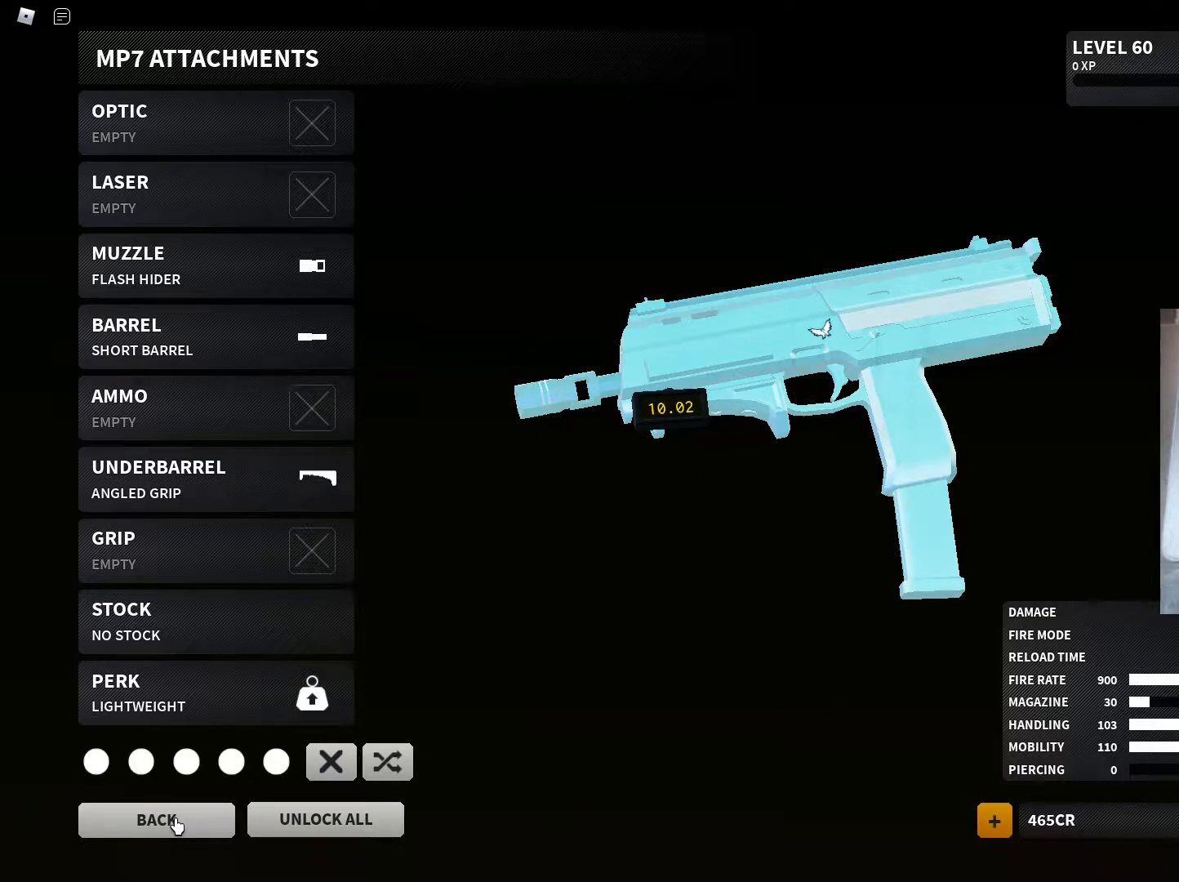
Gameplay with keyboard and mouse; each line is a JSON object with the keys and mouse buttons held at the frame after it. "events" lists presses ("down") and releases ("up") of "1", "2", "3", "4", "5", "a", "alt", "c", "caps_lock", "ctrl", "d", "e", "f", "g", "q", "r", "s", "shift", "space", "t", "tab", "v", "w", "x", "z", "mouse_left", "mouse_wheel" and "mouse_right" between this image and that frame as [ms after this image, input, new state], when the widget could be followed in between. "mouse_left", "mouse_wheel", "mouse_right" = the "left", "wheel", "right" buttons of the "mouse" list. No other keys are recorded. "wheel" means that the mouse wheel is clicked or scrolled. Not read: mouse_move.
{"keys": [], "mouse": [], "events": [[317, "mouse_left", "down"], [350, "mouse_left", "up"]]}
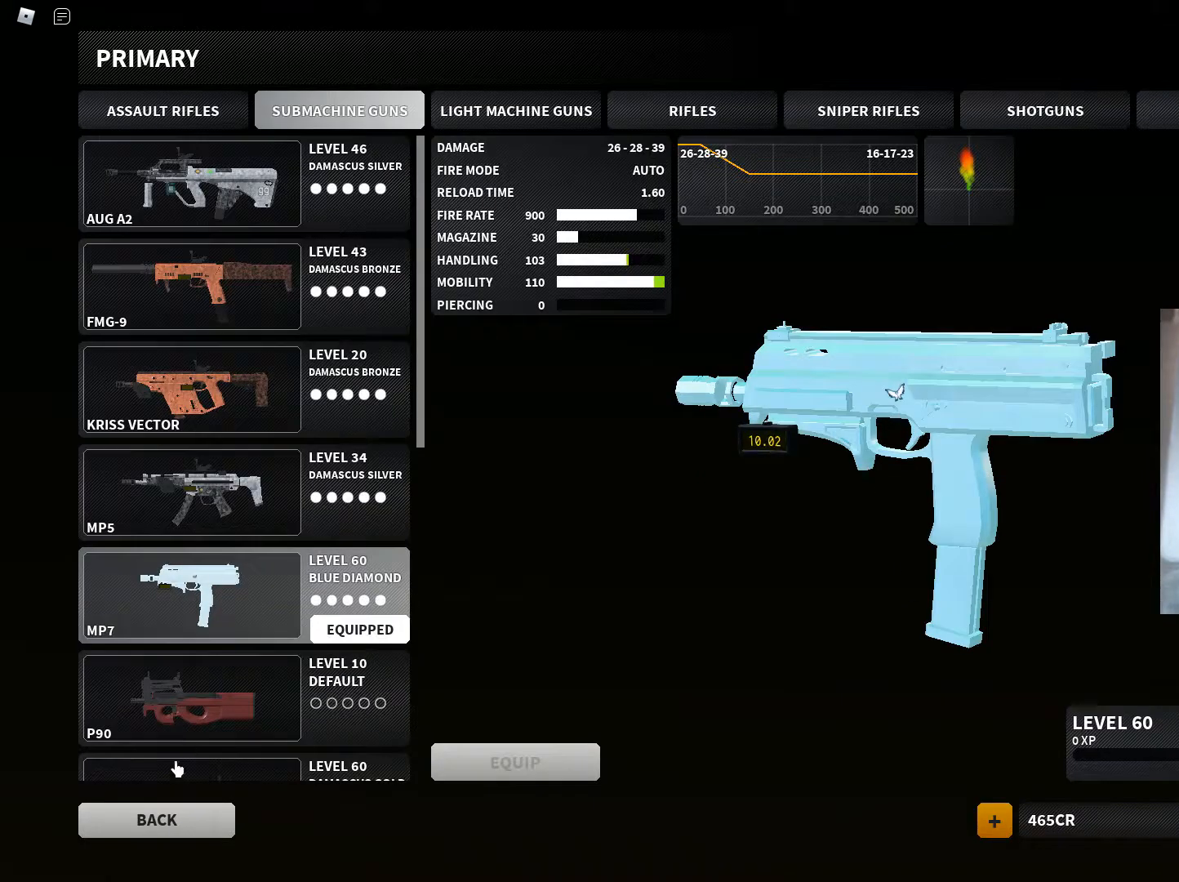
{"keys": [], "mouse": [], "events": []}
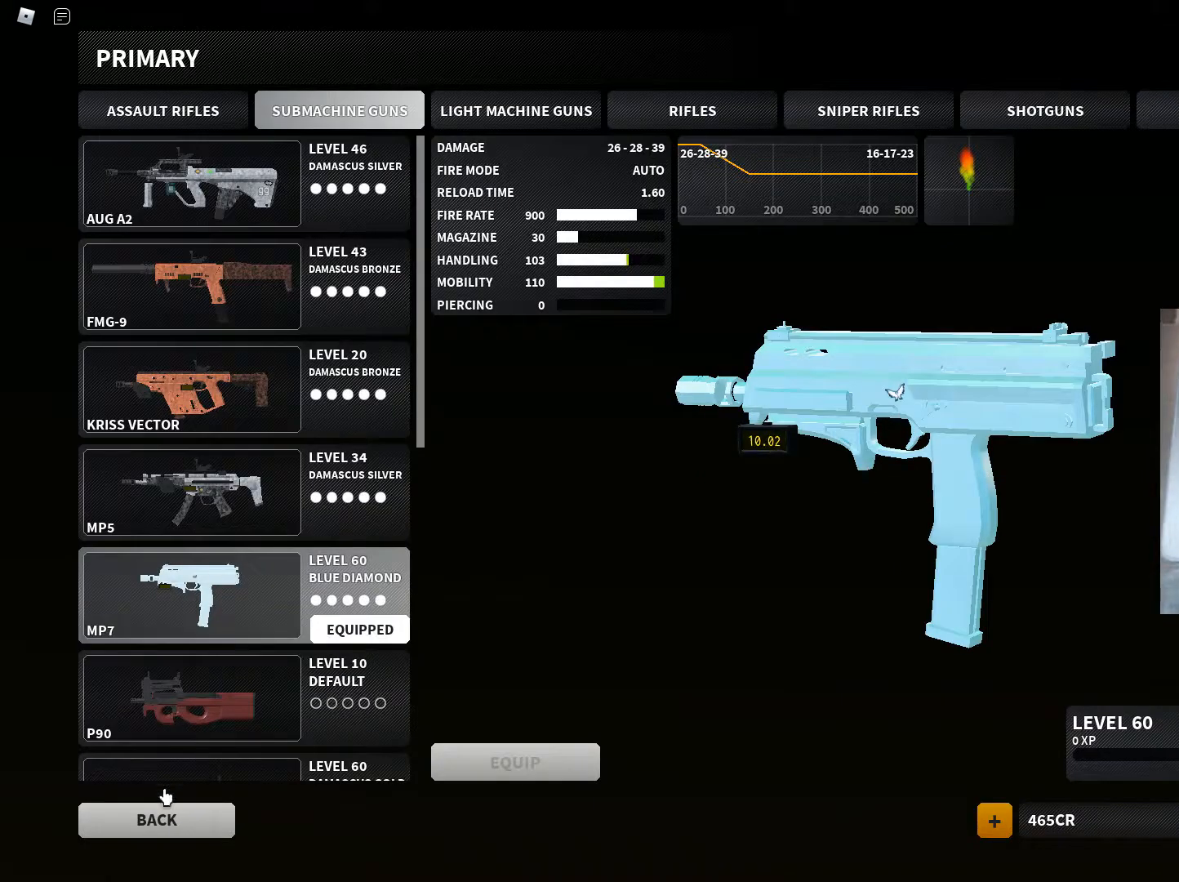
{"keys": [], "mouse": [], "events": [[200, "mouse_left", "down"], [284, "mouse_left", "up"]]}
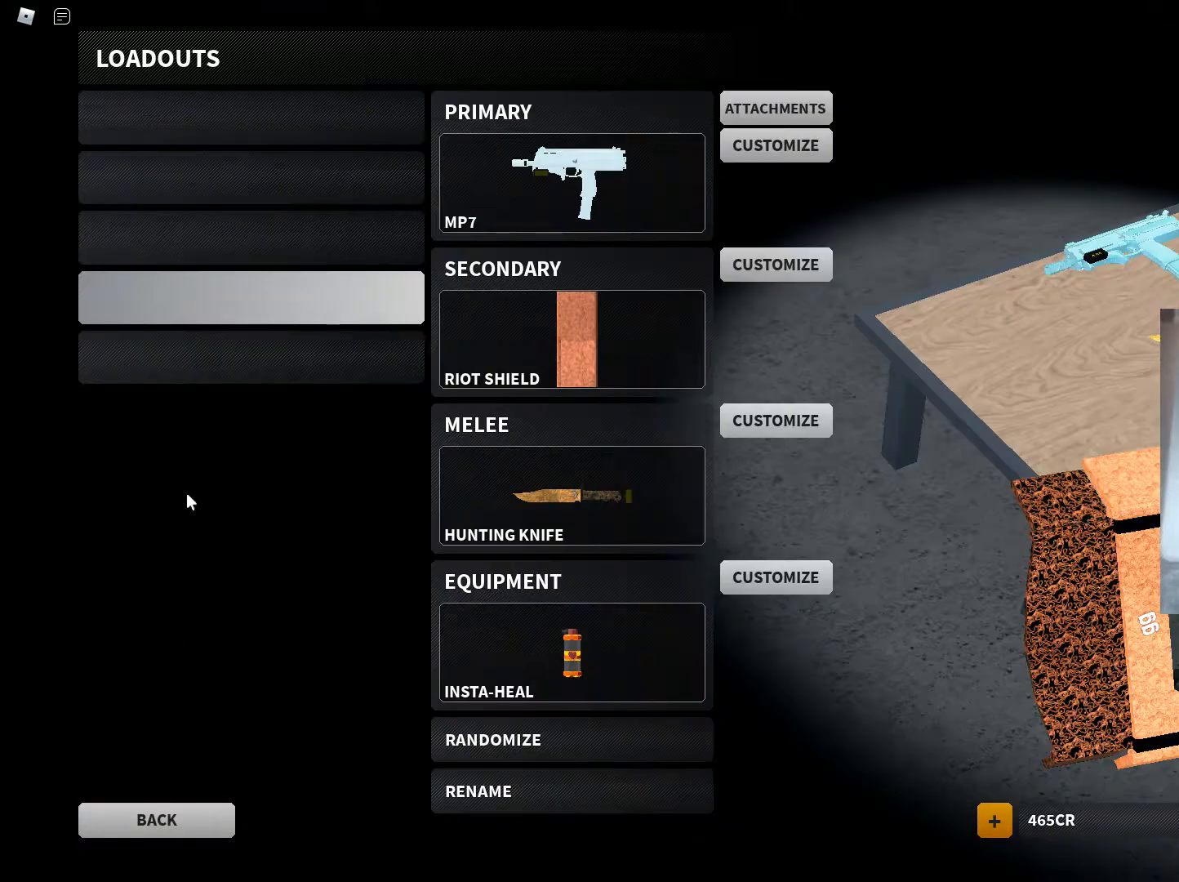
{"keys": [], "mouse": [], "events": [[301, "mouse_left", "down"], [401, "mouse_left", "up"]]}
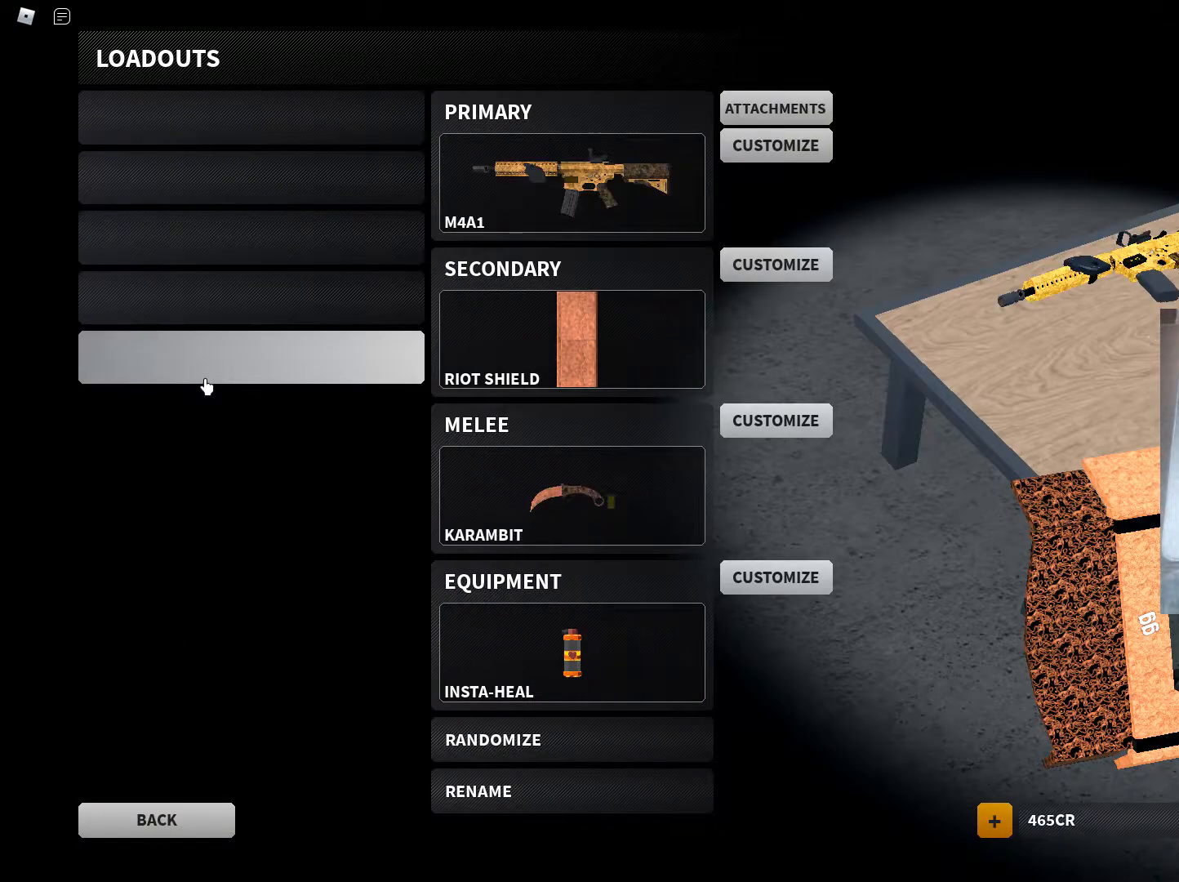
{"keys": [], "mouse": [], "events": []}
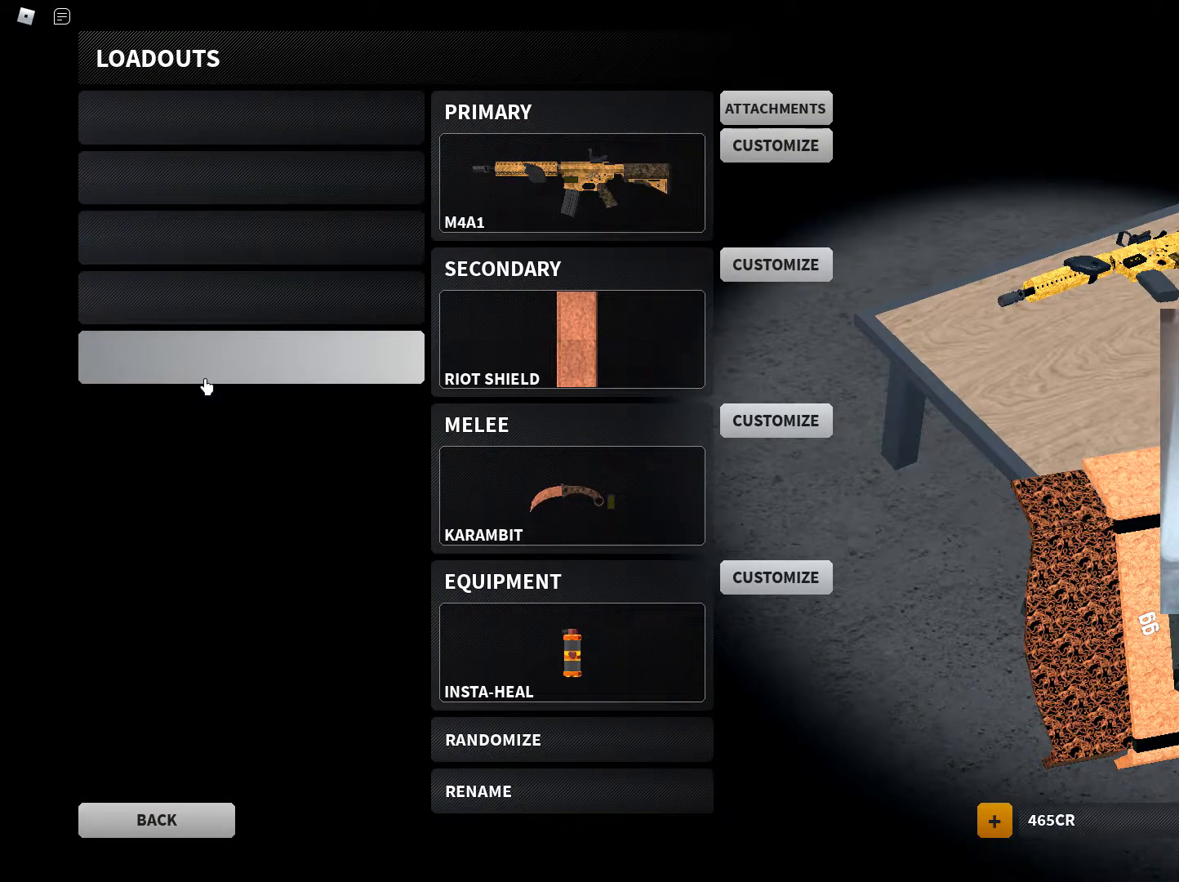
{"keys": [], "mouse": [], "events": []}
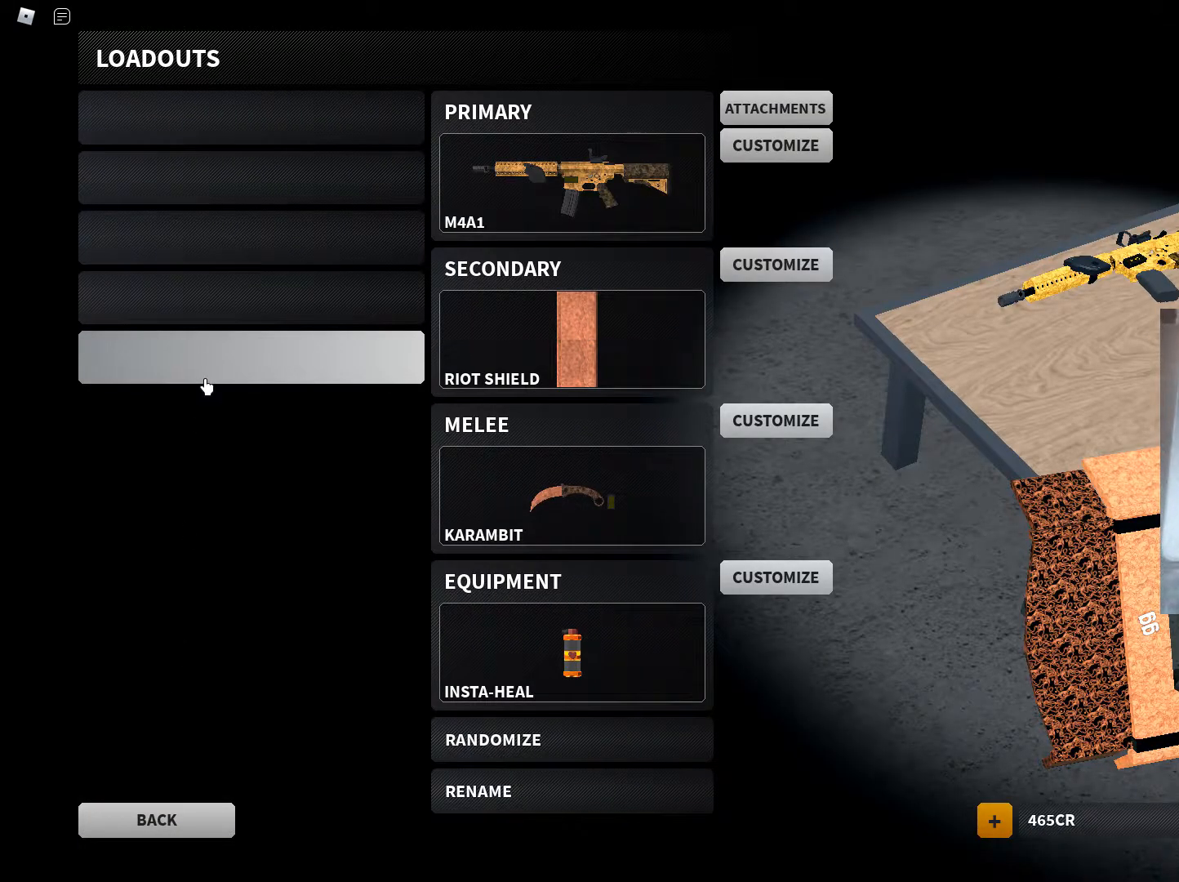
{"keys": [], "mouse": [], "events": []}
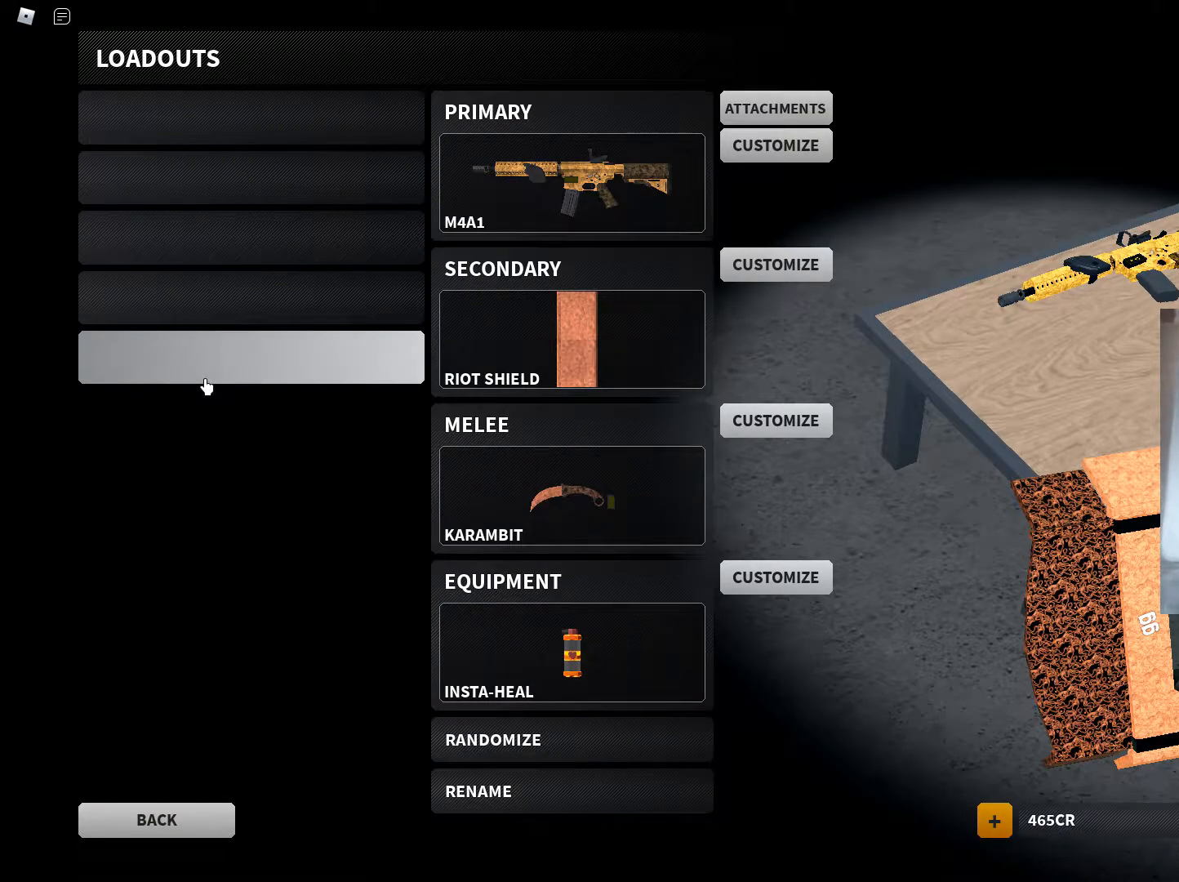
{"keys": [], "mouse": [], "events": []}
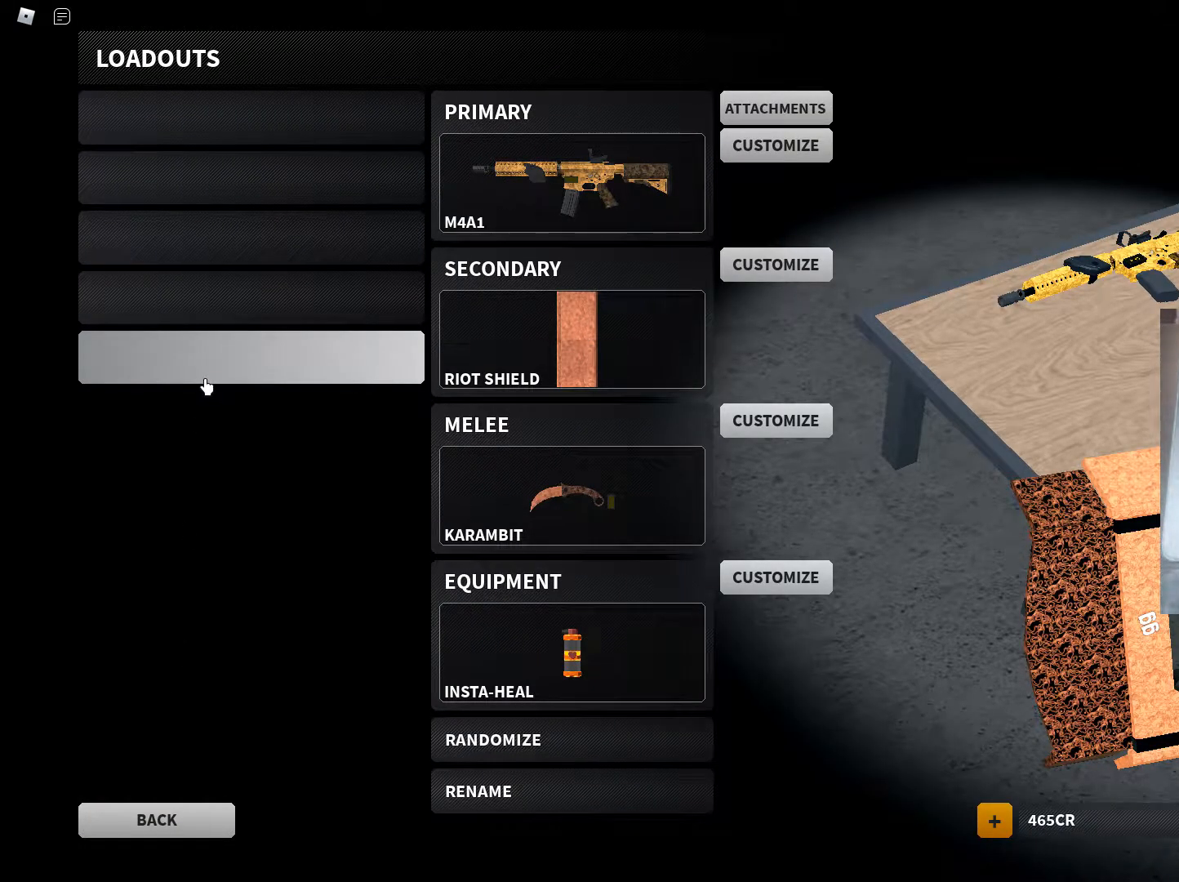
{"keys": [], "mouse": [], "events": []}
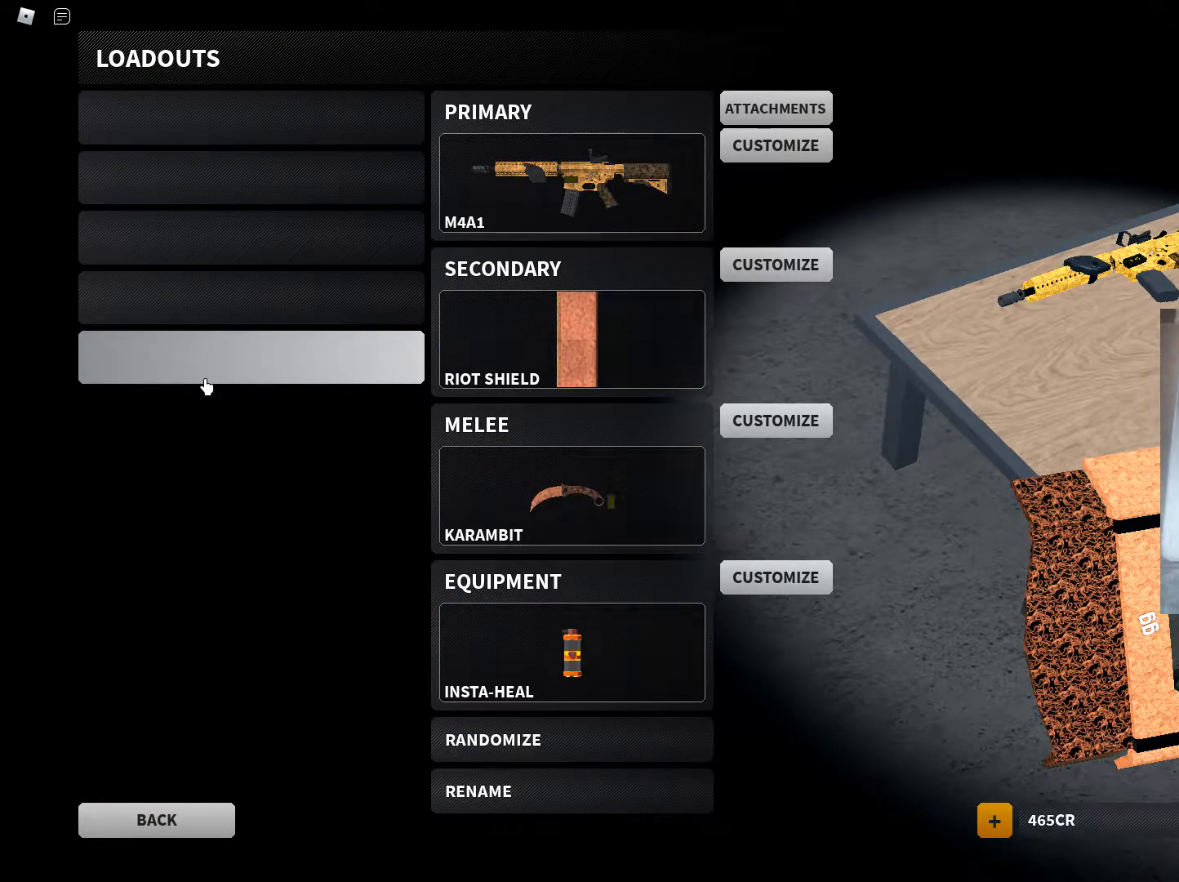
{"keys": [], "mouse": [], "events": [[401, "mouse_left", "down"], [451, "mouse_left", "up"]]}
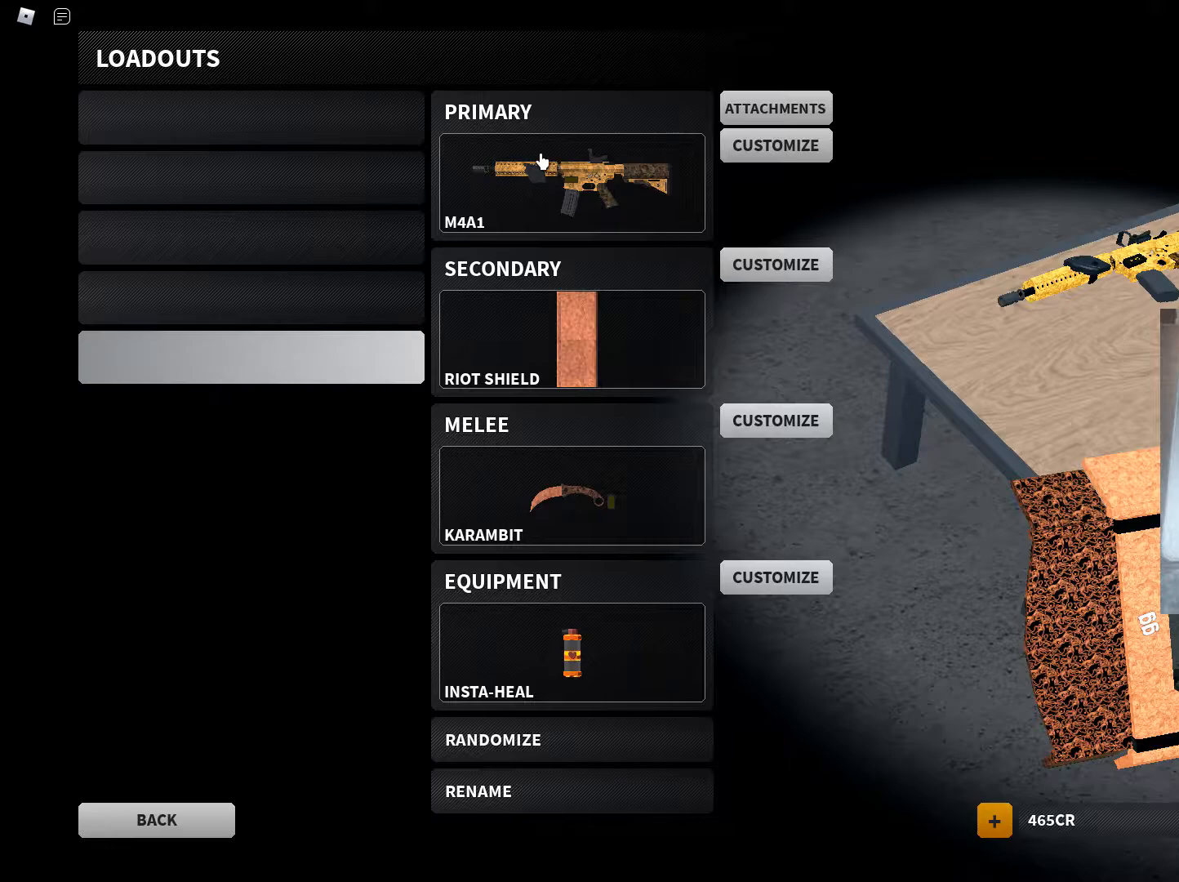
{"keys": [], "mouse": ["left"], "events": [[317, "mouse_left", "down"]]}
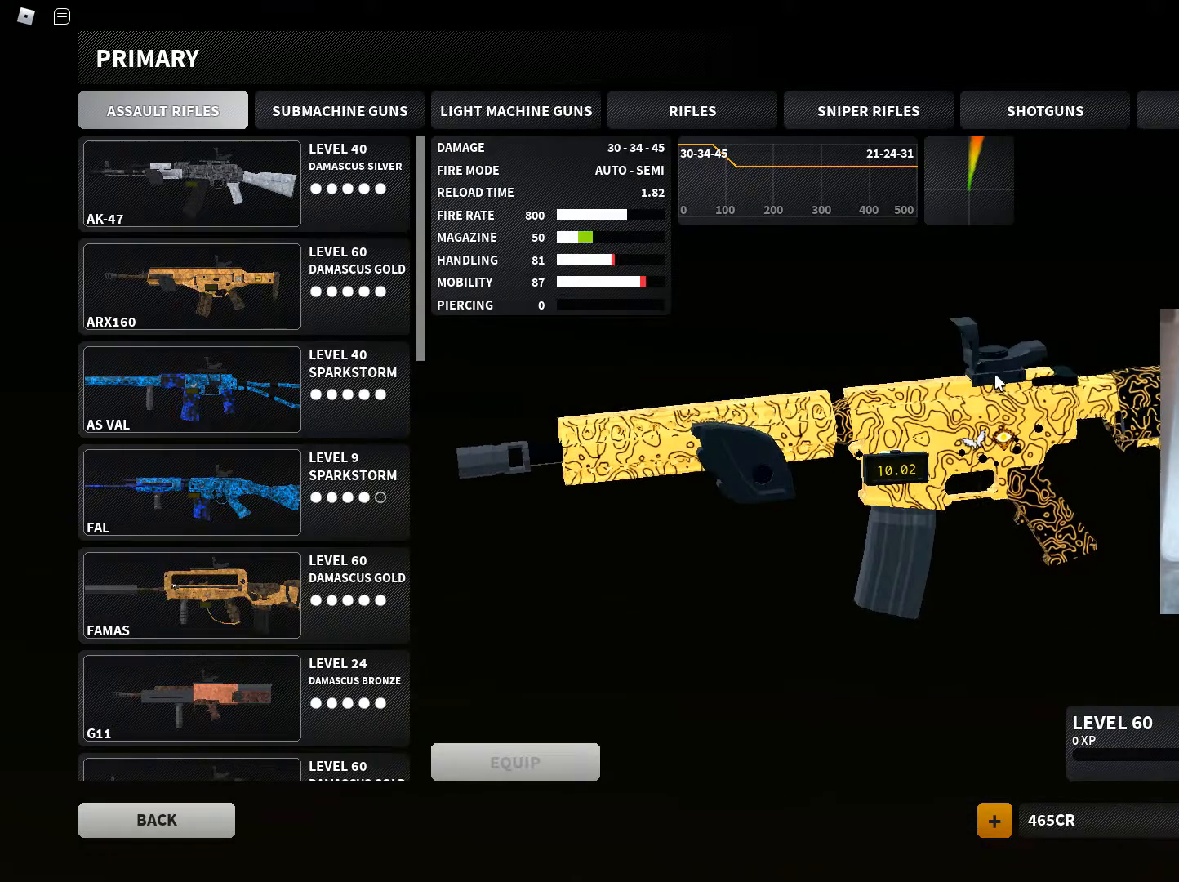
{"keys": [], "mouse": [], "events": [[201, "mouse_left", "up"]]}
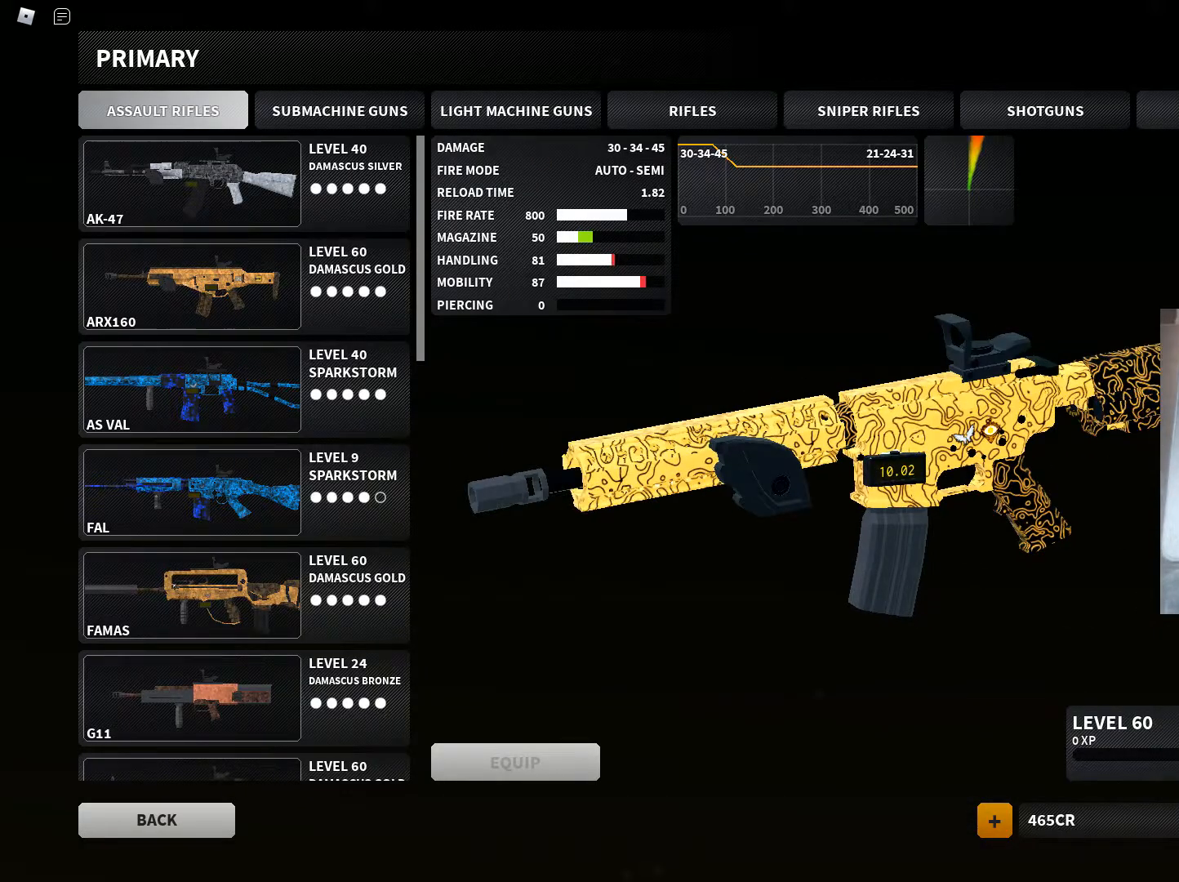
{"keys": [], "mouse": [], "events": []}
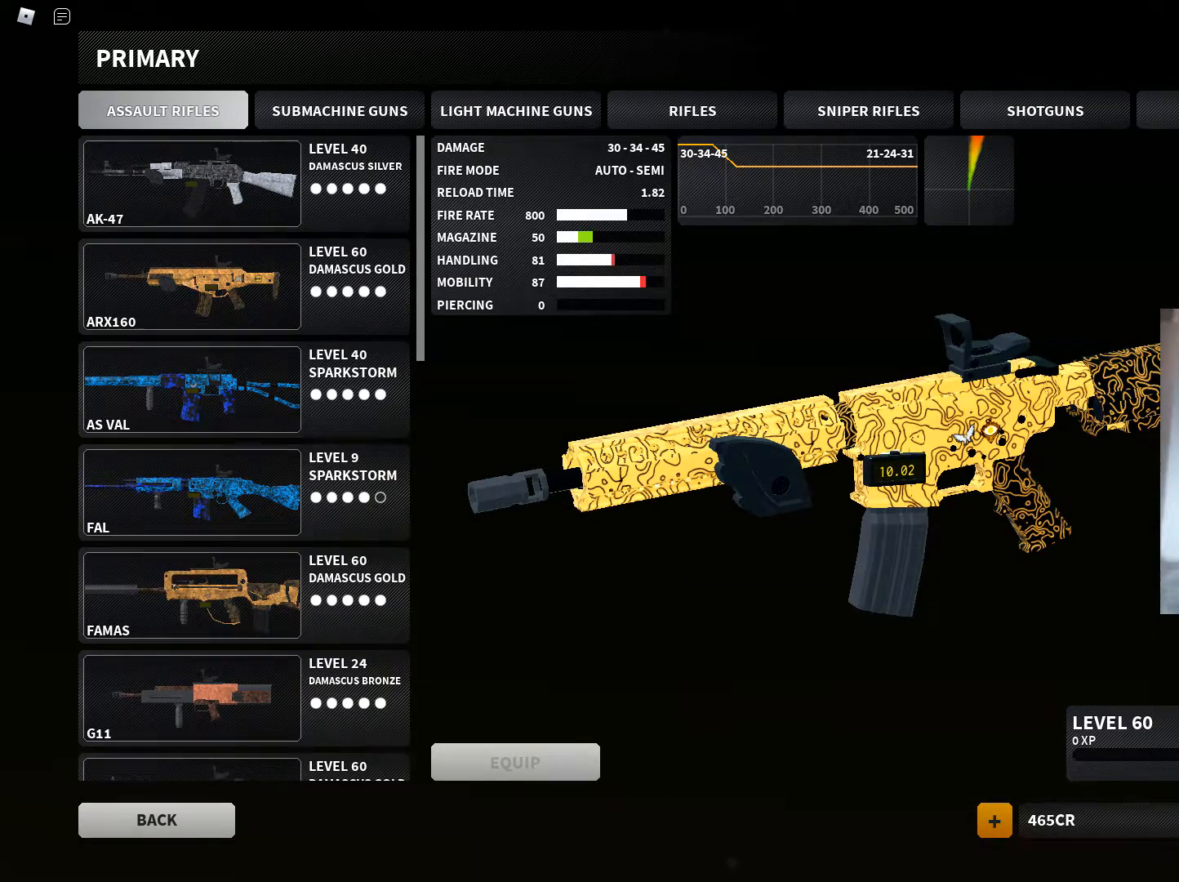
{"keys": [], "mouse": ["left"], "events": [[16, "mouse_left", "down"], [66, "mouse_left", "up"], [433, "mouse_left", "down"]]}
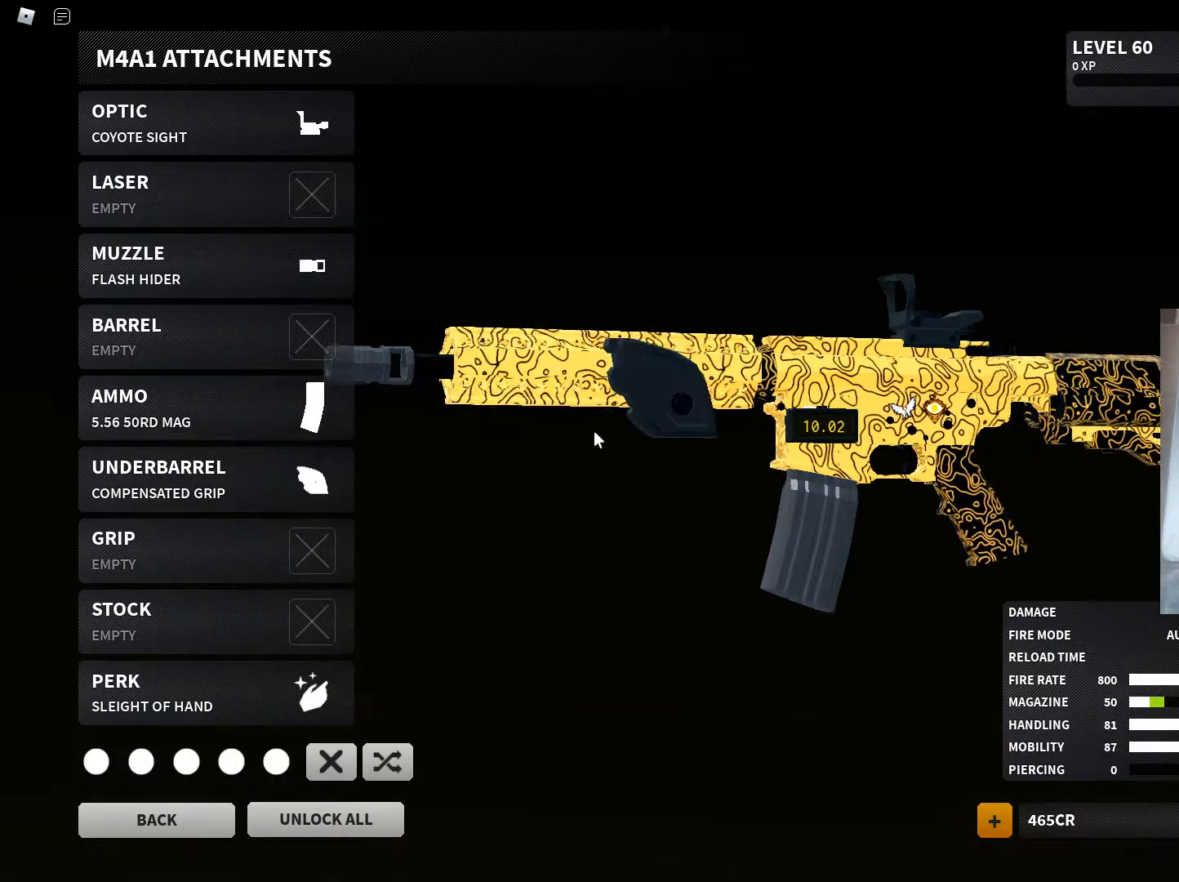
{"keys": [], "mouse": [], "events": [[117, "mouse_left", "up"]]}
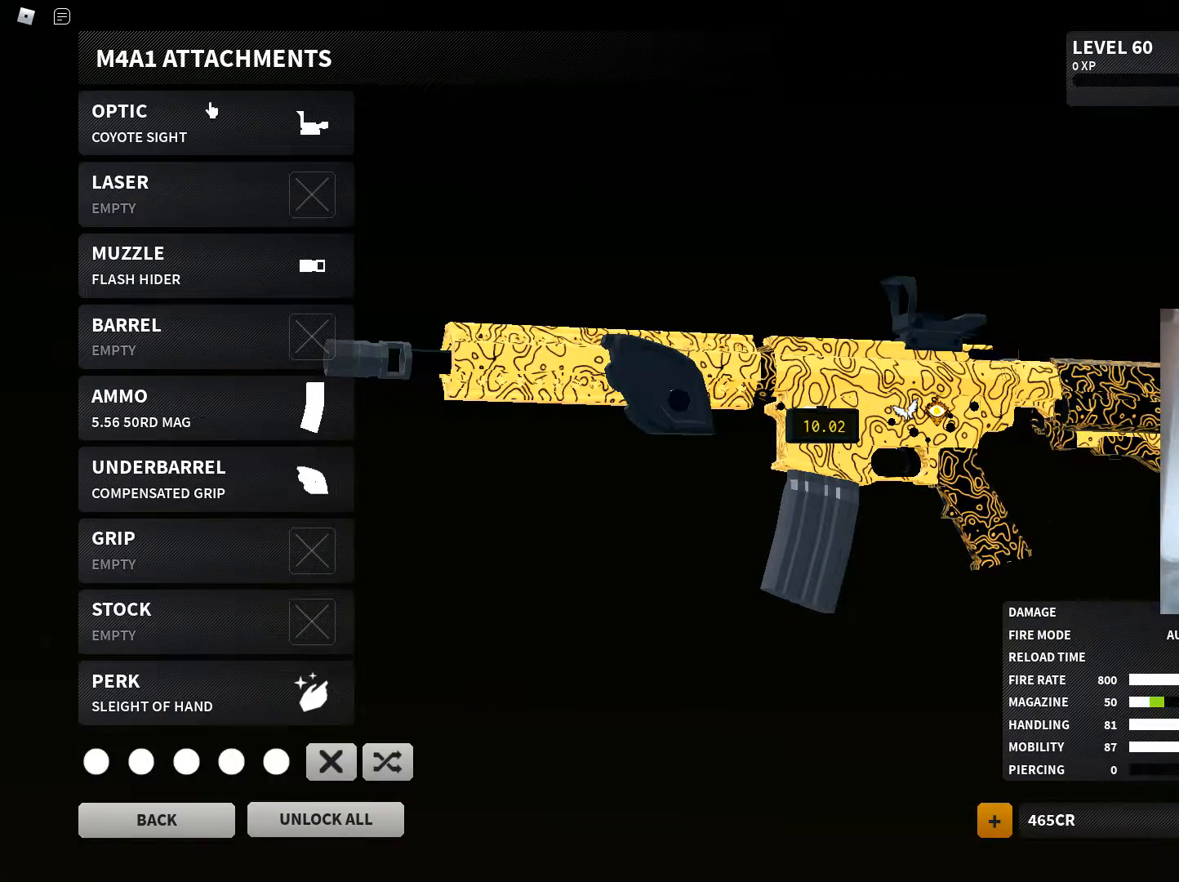
{"keys": [], "mouse": ["left"], "events": [[50, "mouse_left", "down"], [133, "mouse_left", "up"], [500, "mouse_left", "down"]]}
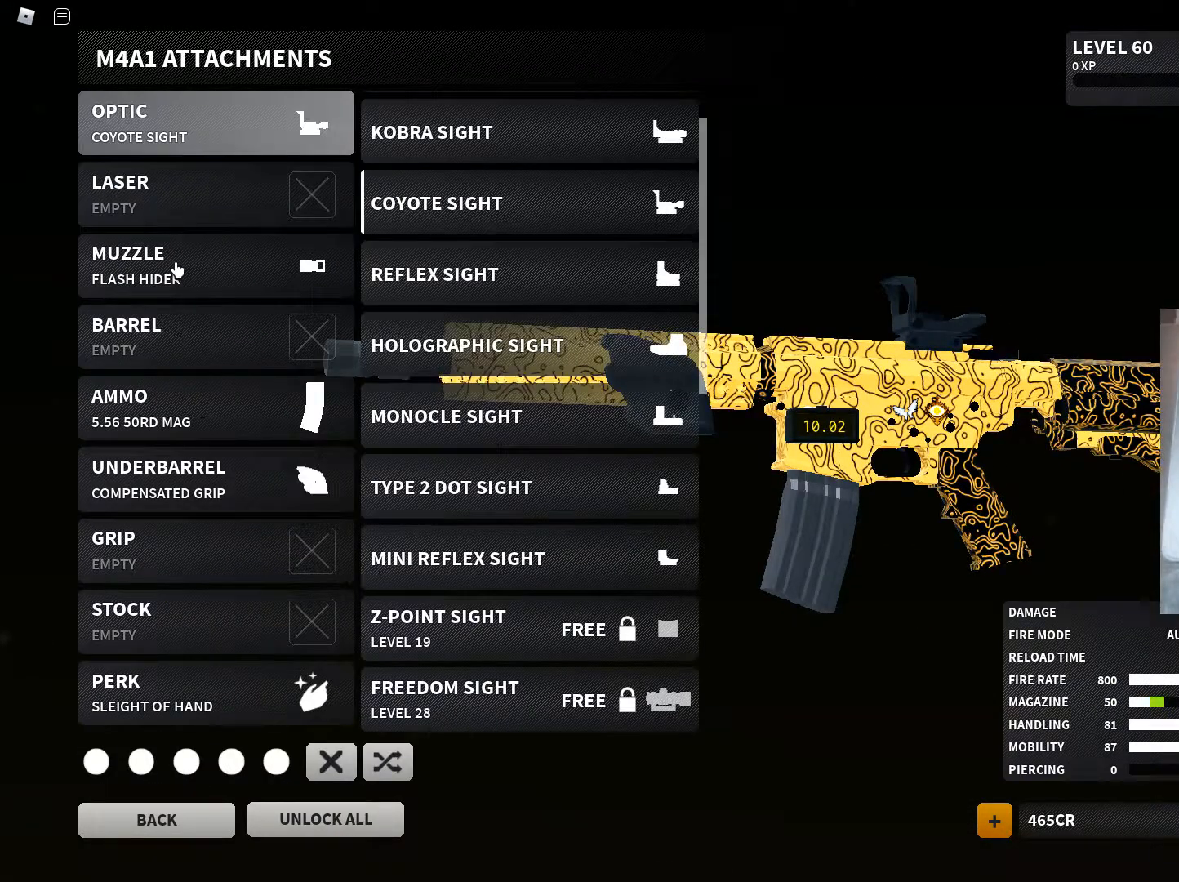
{"keys": [], "mouse": [], "events": [[84, "mouse_left", "up"]]}
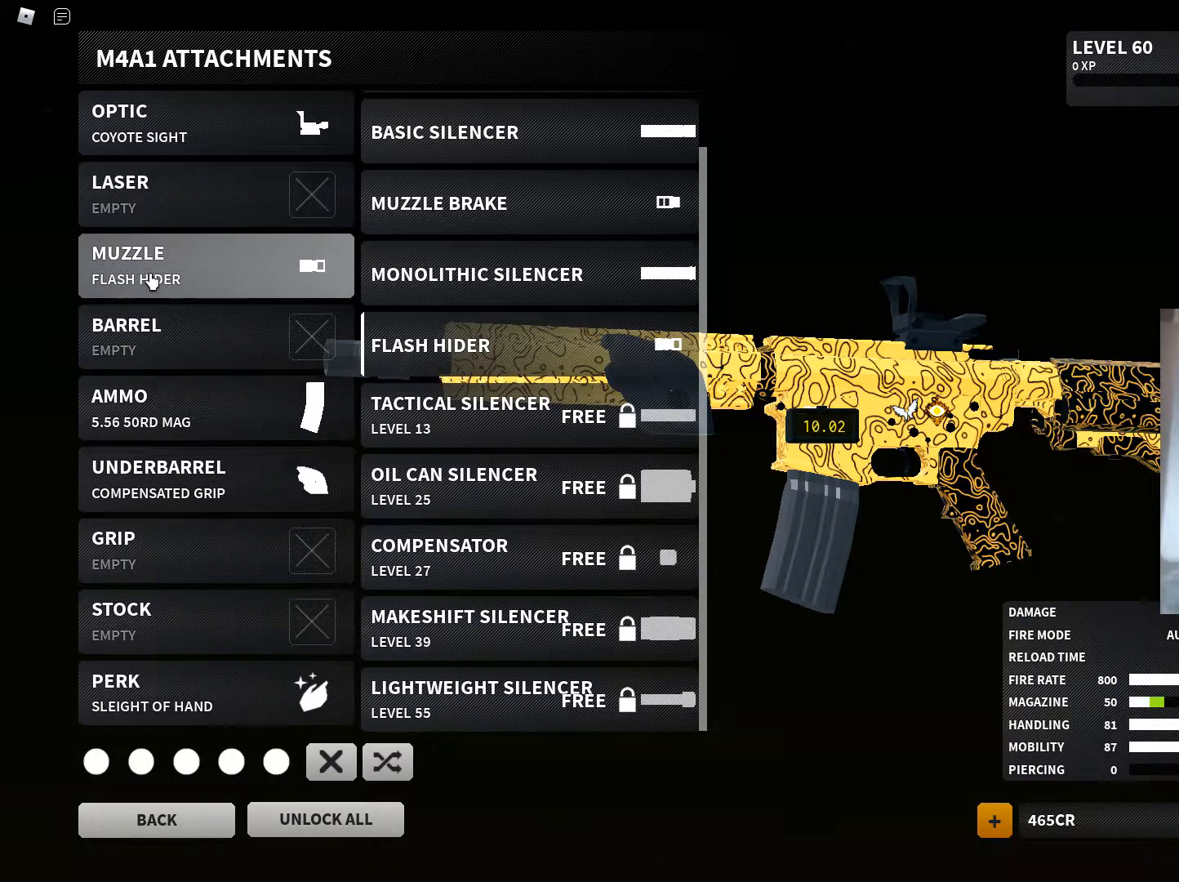
{"keys": [], "mouse": ["left"], "events": [[433, "mouse_left", "down"]]}
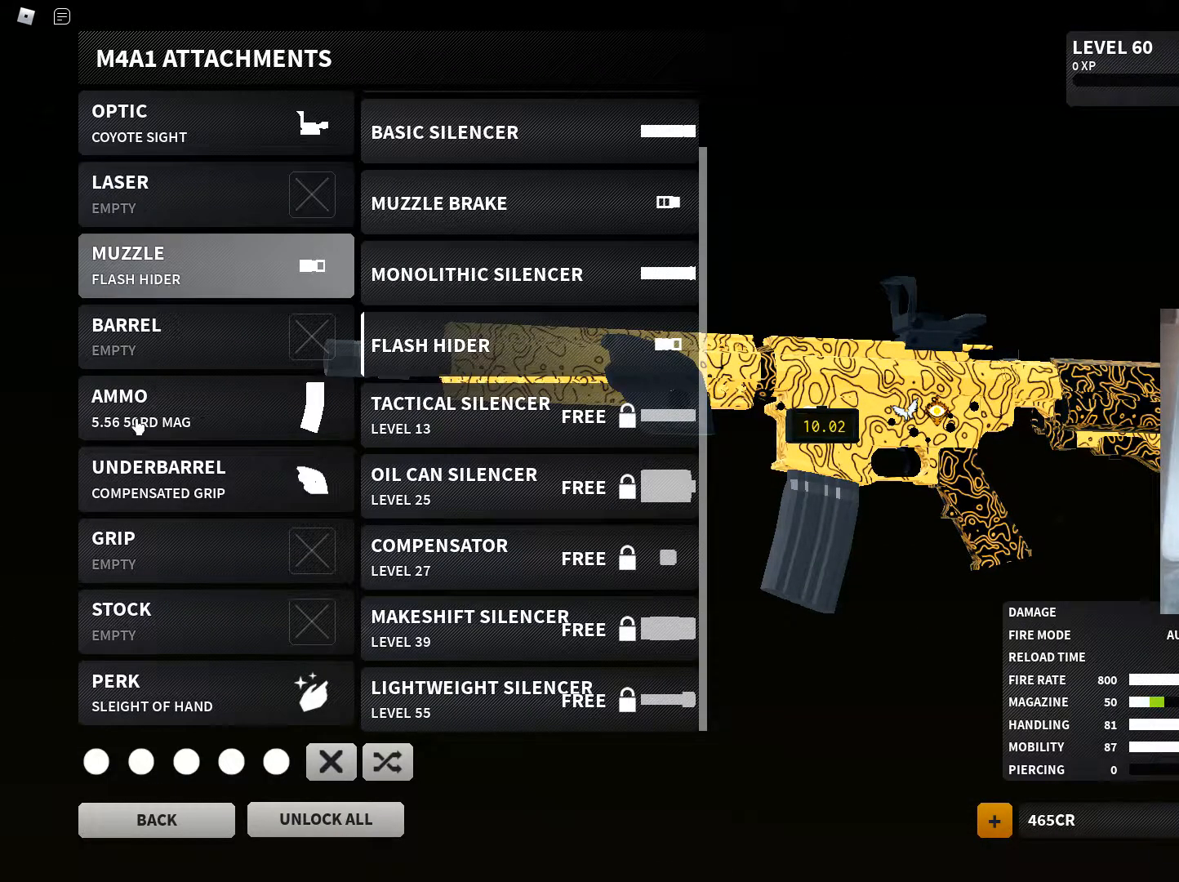
{"keys": [], "mouse": [], "events": [[17, "mouse_left", "up"], [117, "mouse_left", "down"], [267, "mouse_left", "up"]]}
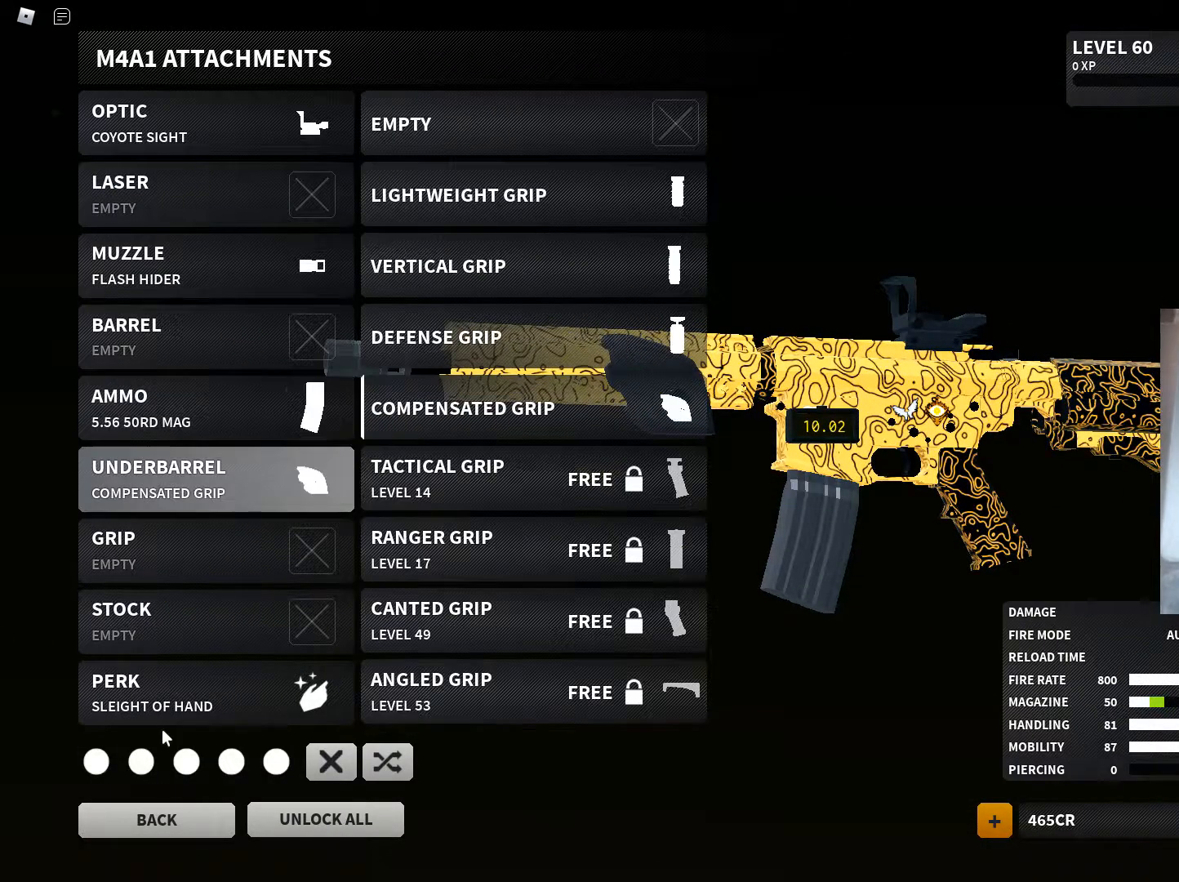
{"keys": [], "mouse": [], "events": [[83, "mouse_left", "down"], [183, "mouse_left", "up"], [367, "mouse_left", "down"], [467, "mouse_left", "up"]]}
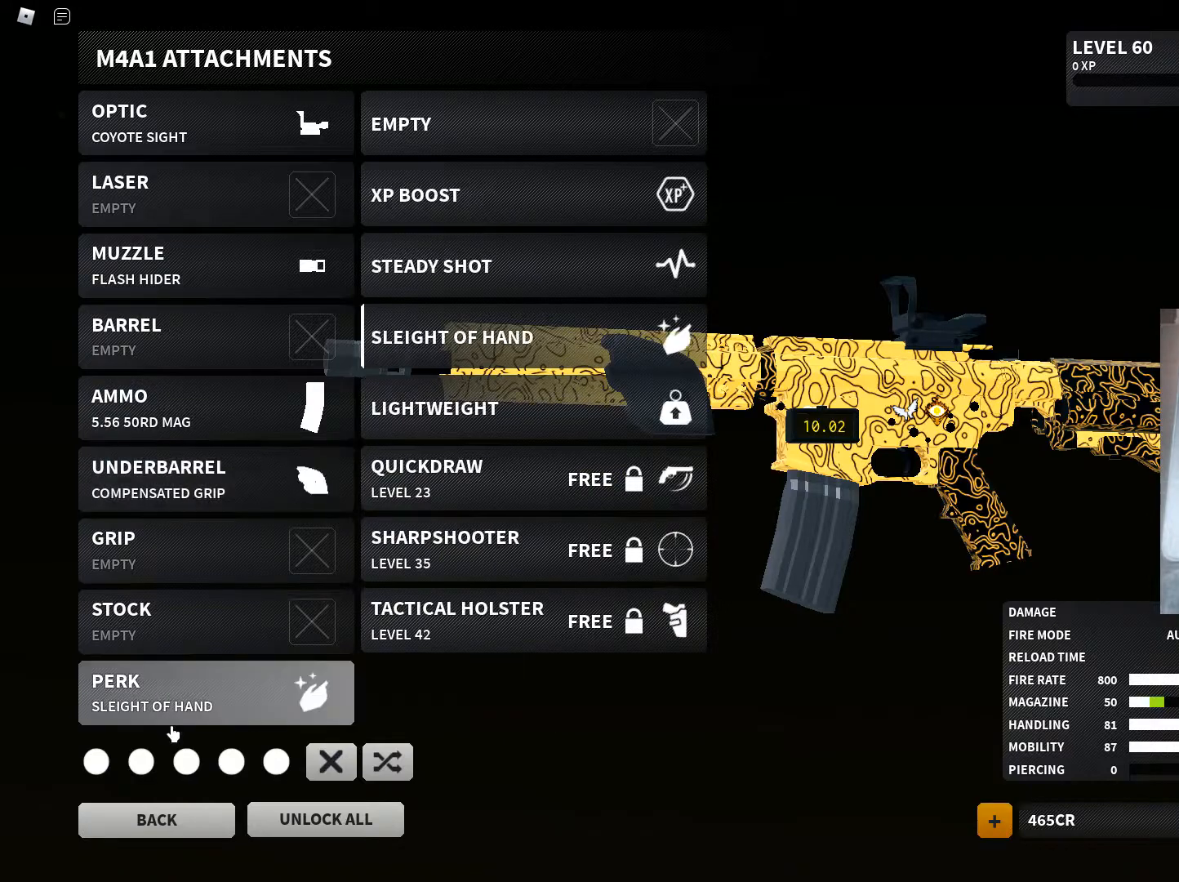
{"keys": [], "mouse": [], "events": [[250, "mouse_left", "down"], [334, "mouse_left", "up"]]}
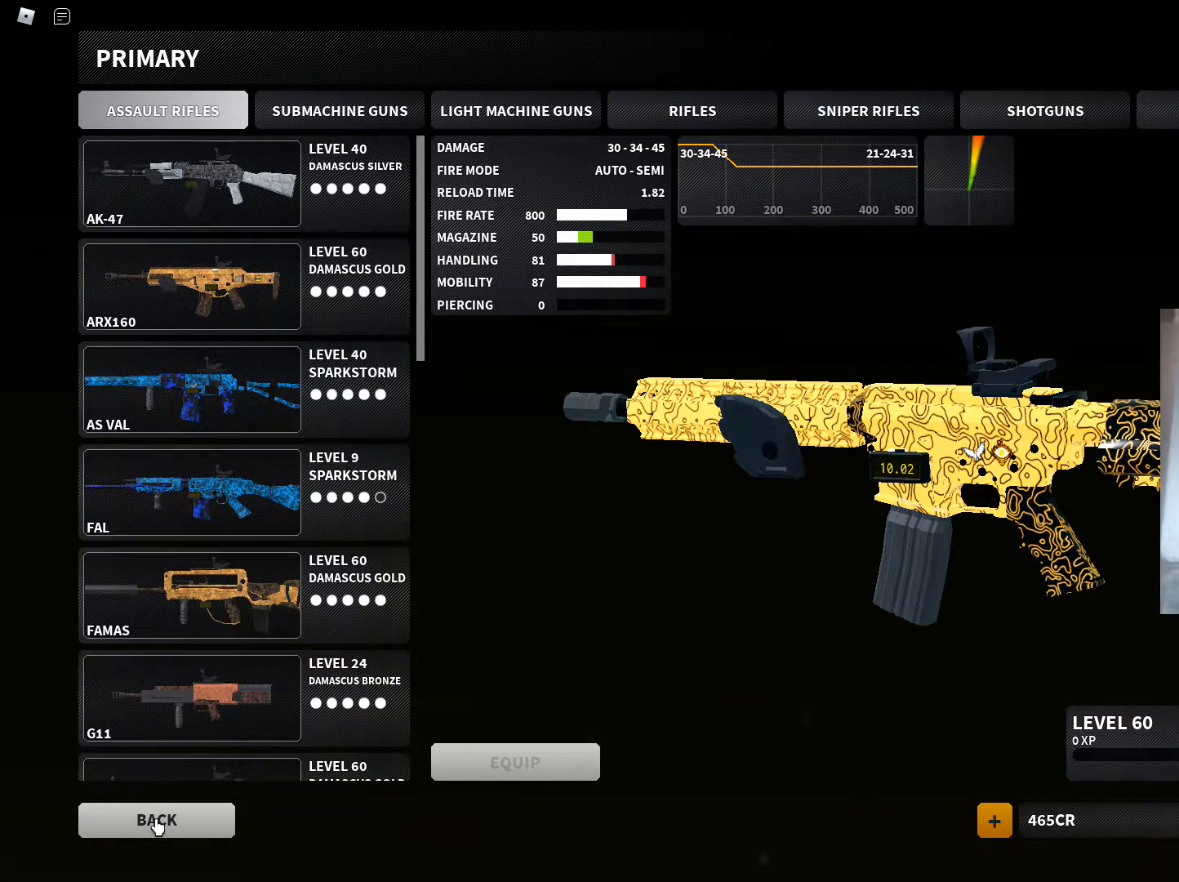
{"keys": [], "mouse": [], "events": [[66, "mouse_left", "down"], [116, "mouse_left", "up"]]}
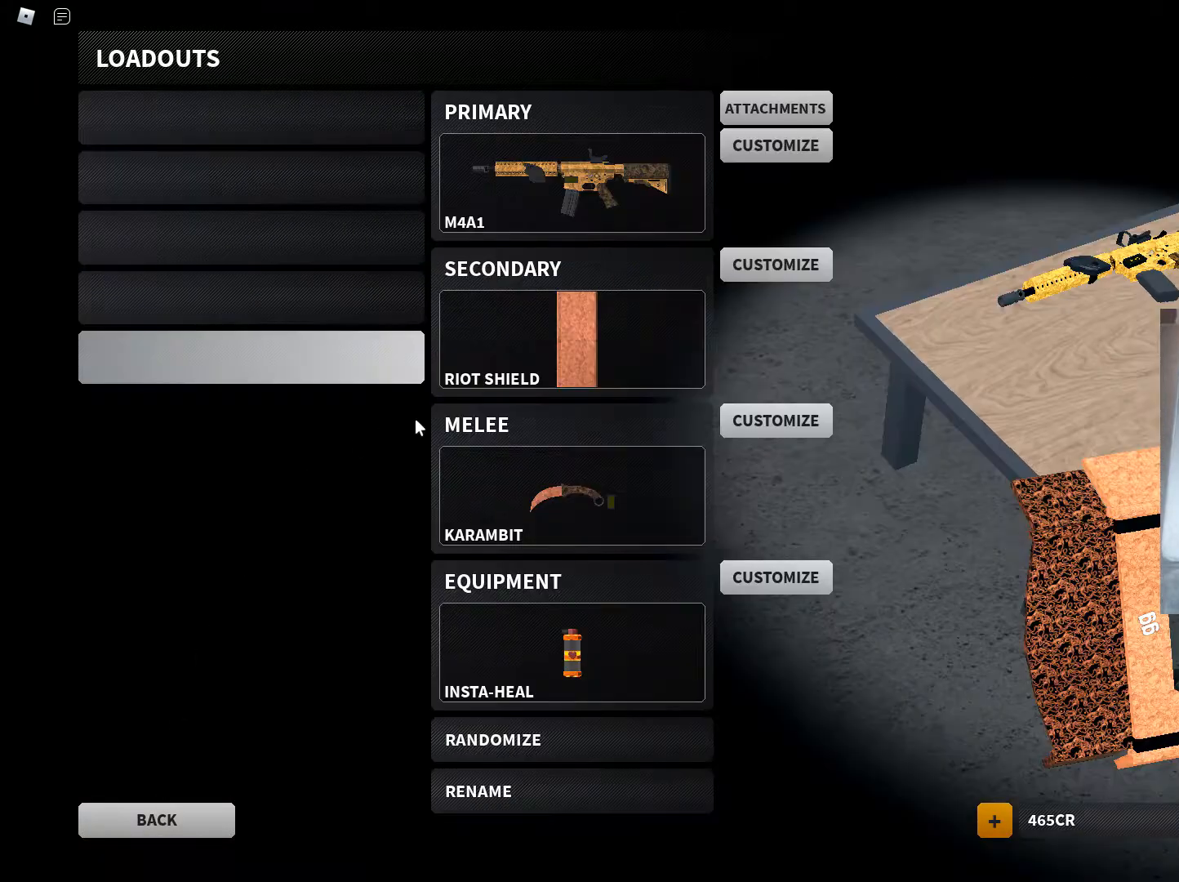
{"keys": [], "mouse": [], "events": []}
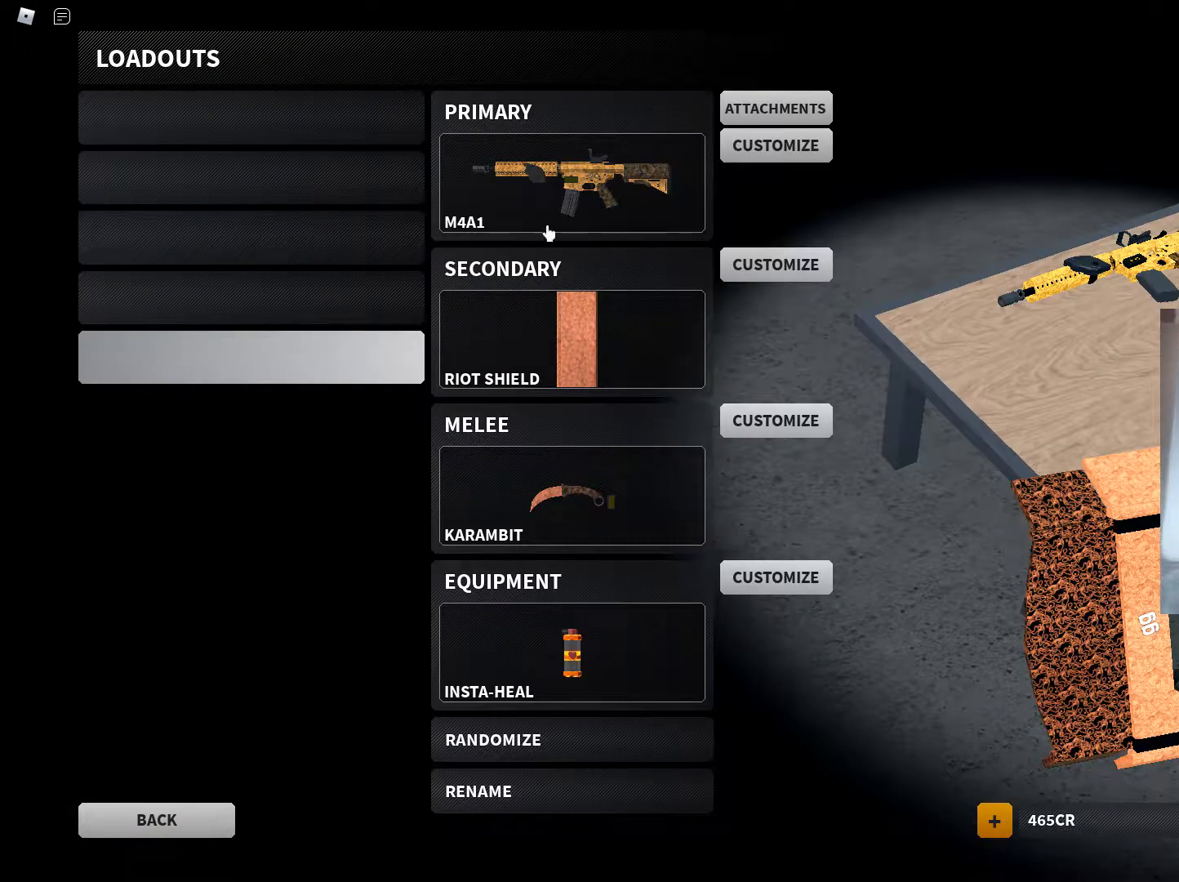
{"keys": [], "mouse": [], "events": []}
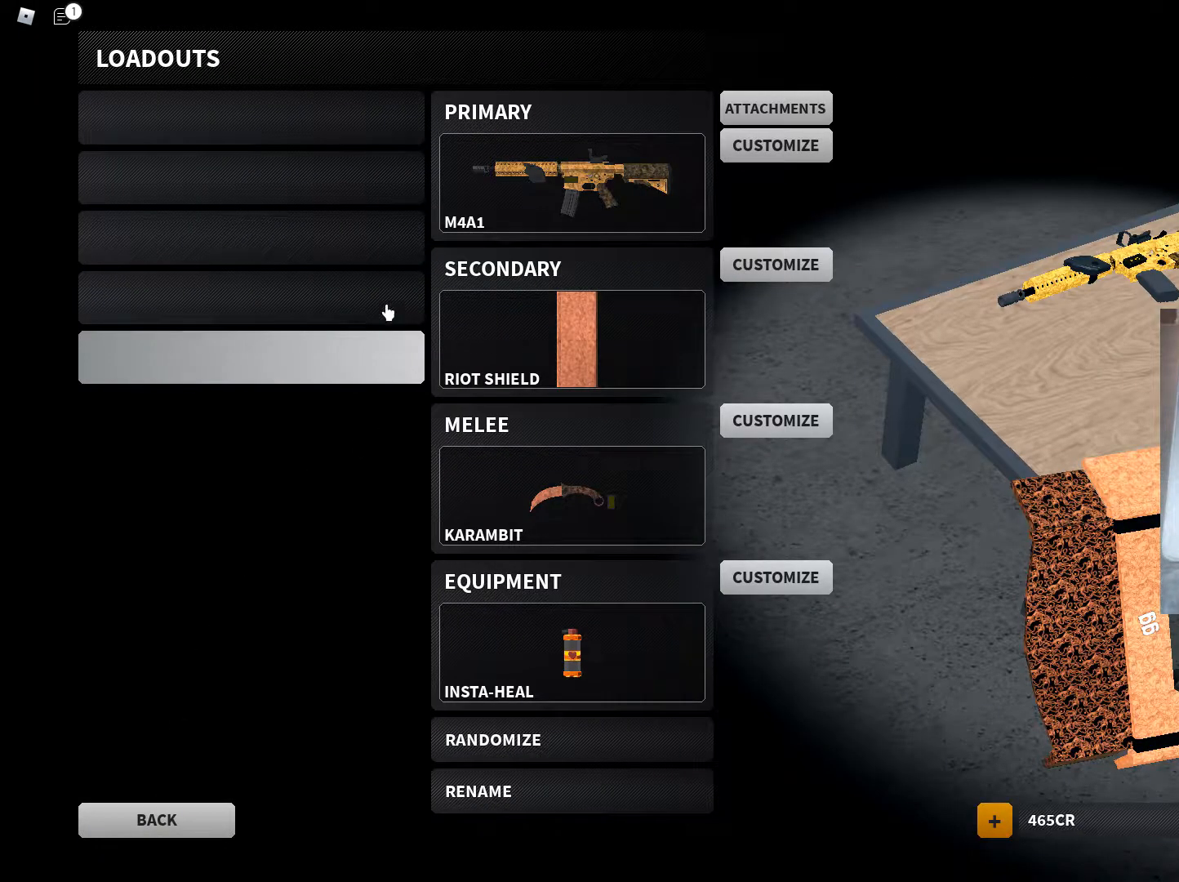
{"keys": [], "mouse": [], "events": []}
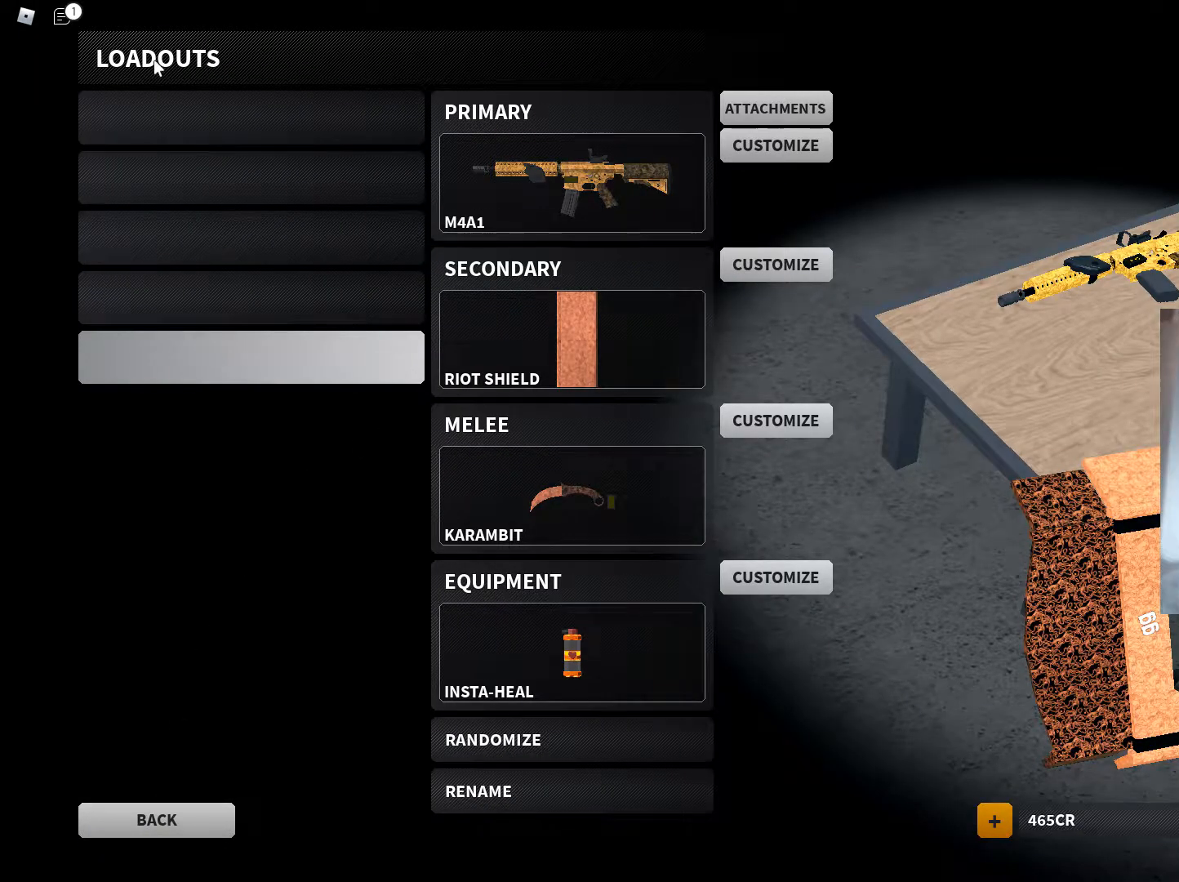
{"keys": [], "mouse": [], "events": []}
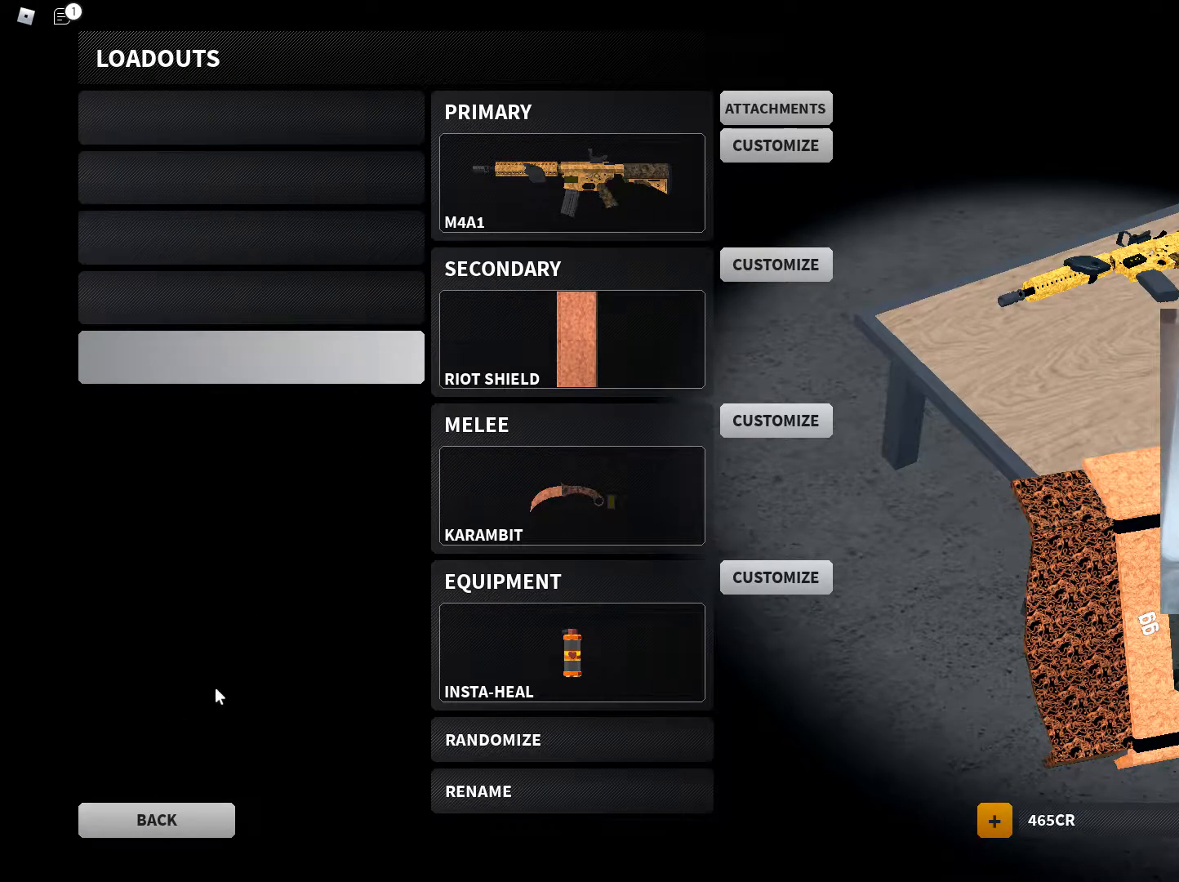
{"keys": [], "mouse": [], "events": [[301, "mouse_left", "down"], [384, "mouse_left", "up"]]}
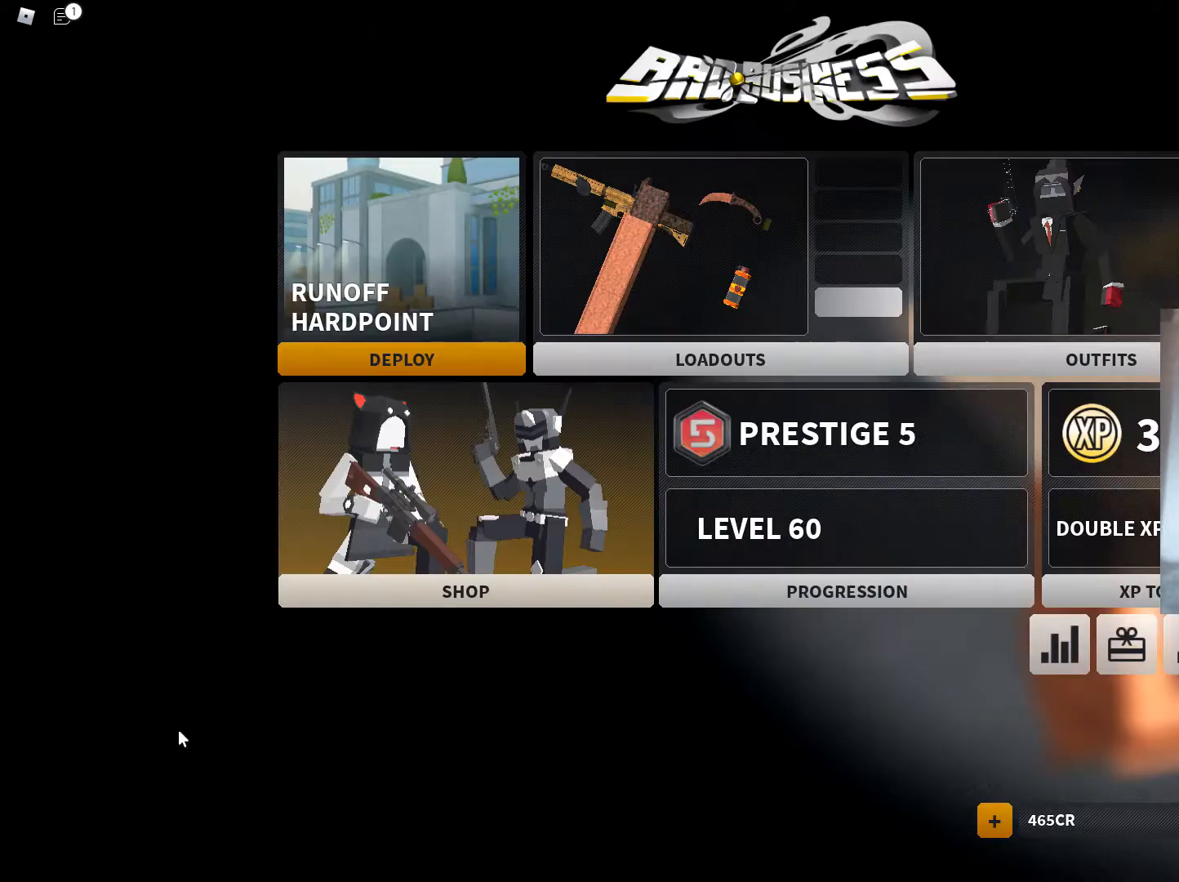
{"keys": [], "mouse": [], "events": []}
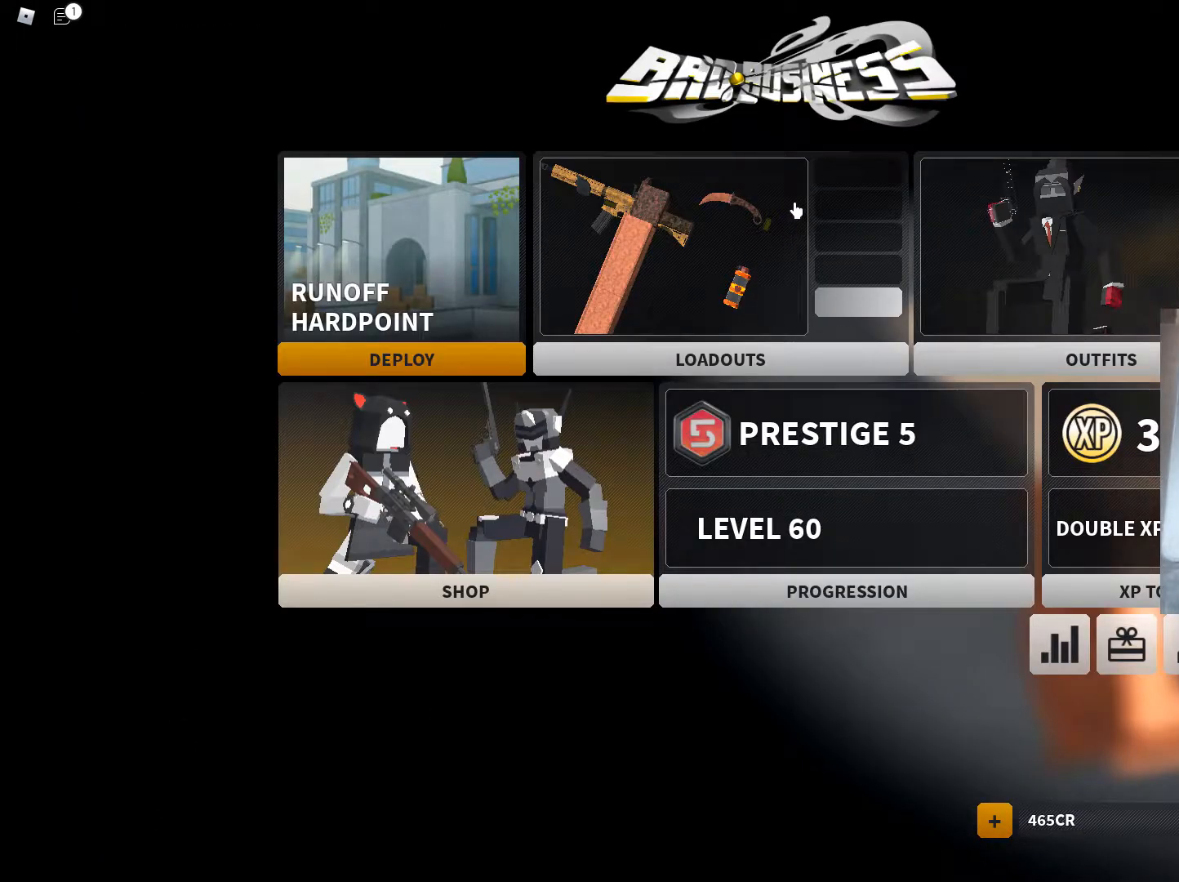
{"keys": [], "mouse": [], "events": []}
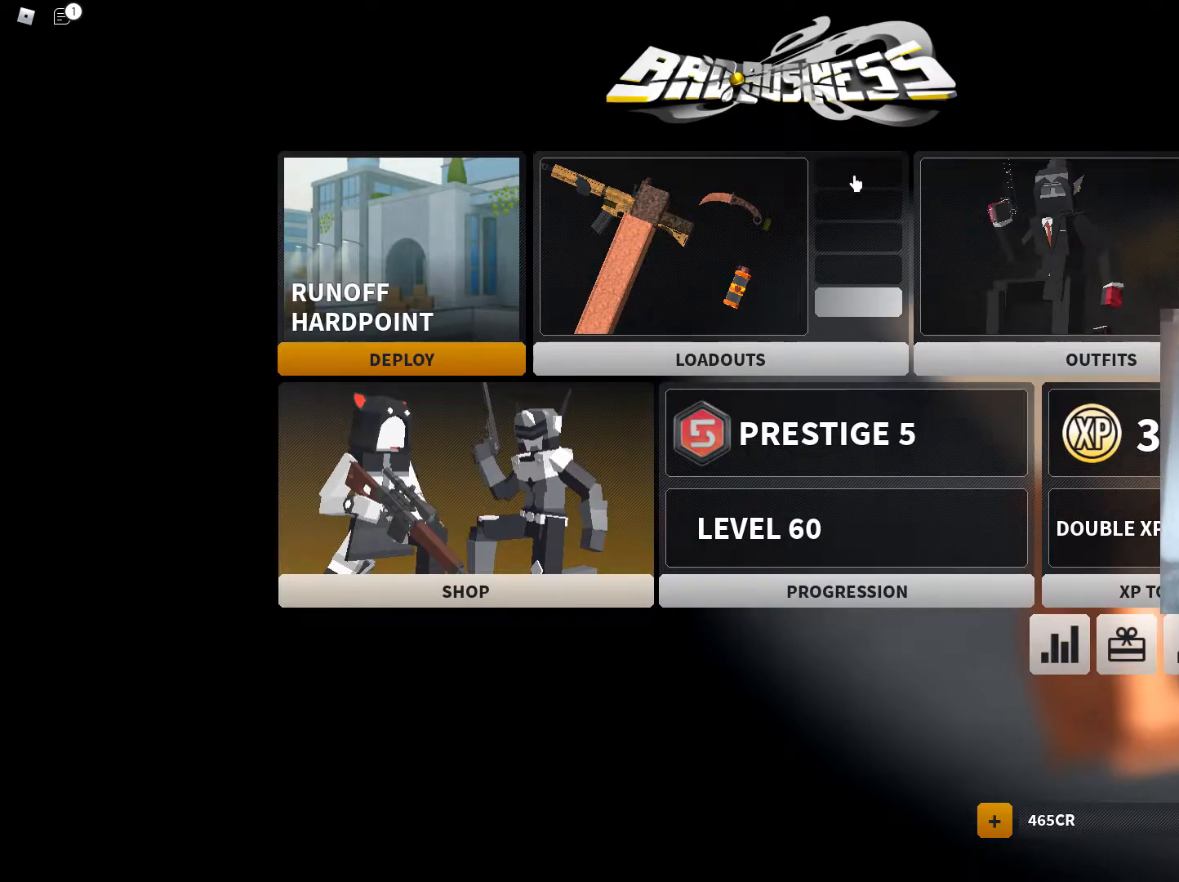
{"keys": [], "mouse": [], "events": [[16, "mouse_left", "down"], [100, "mouse_left", "up"]]}